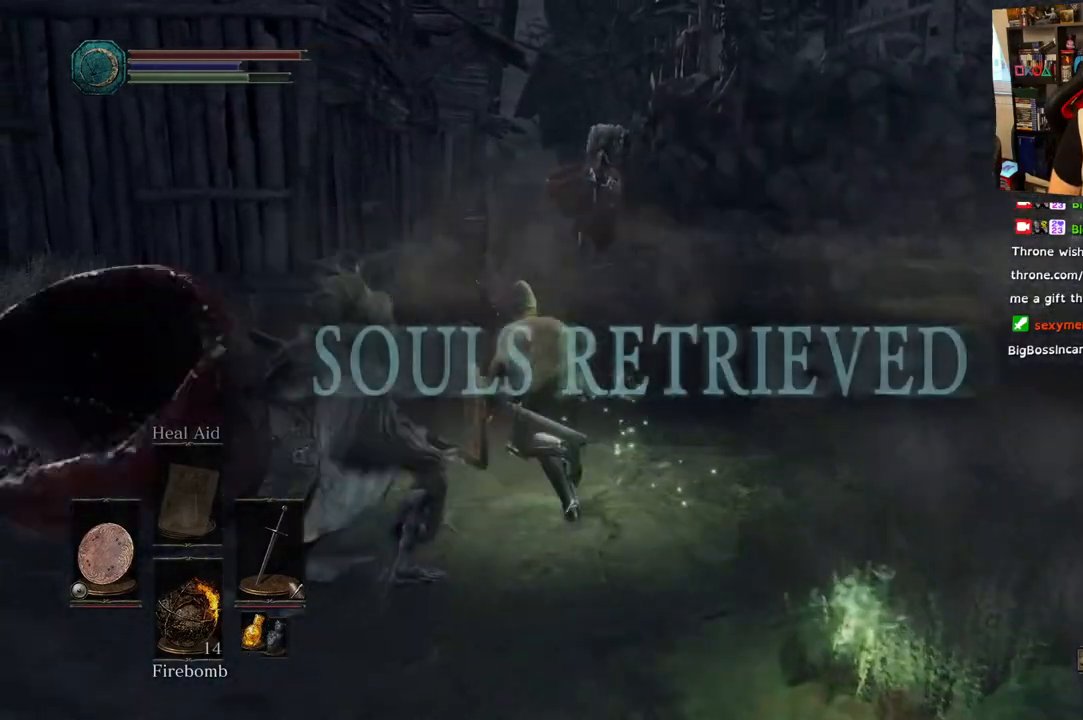
Gameplay with a controller (PlayStation layout); each line is a JSON object with the inputs held at the frame after it. "events" lists button and stick changes between this image and that frame as [ms after this image, input, new state], when the widget could be followed in between. Not read: L1.
{"buttons": ["CIRCLE"], "left_stick": "up", "right_stick": "center", "events": [[117, "R2", "down"], [183, "R2", "up"], [417, "left_stick", "up"]]}
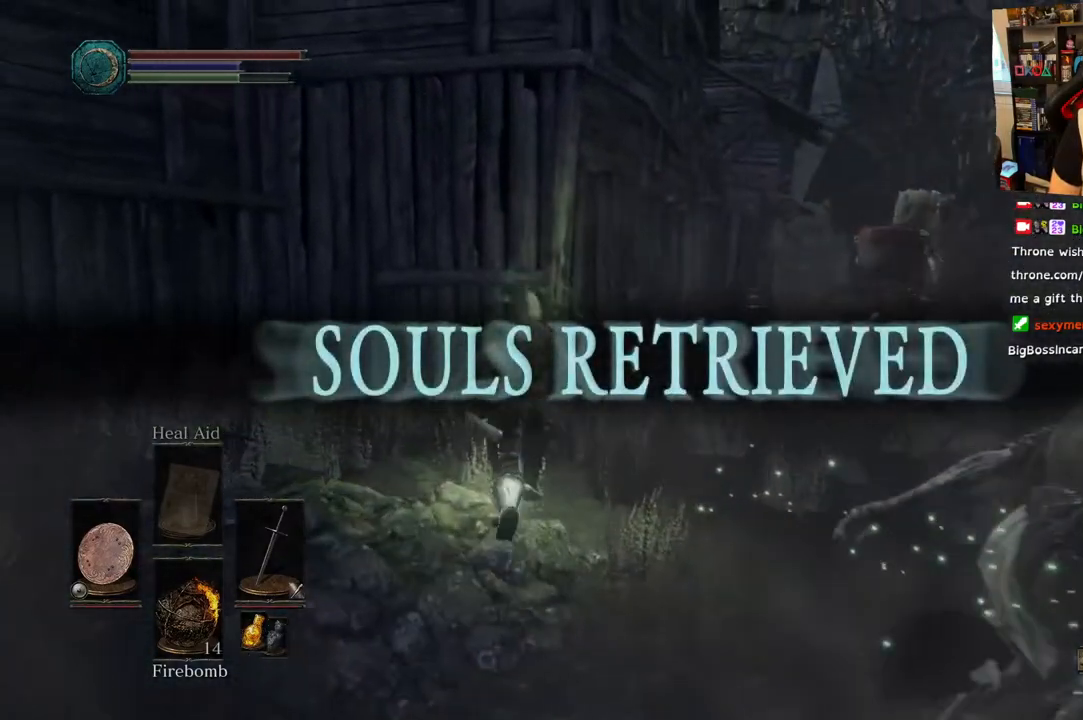
{"buttons": ["CIRCLE"], "left_stick": "up-right", "right_stick": "center", "events": [[33, "left_stick", "up-right"]]}
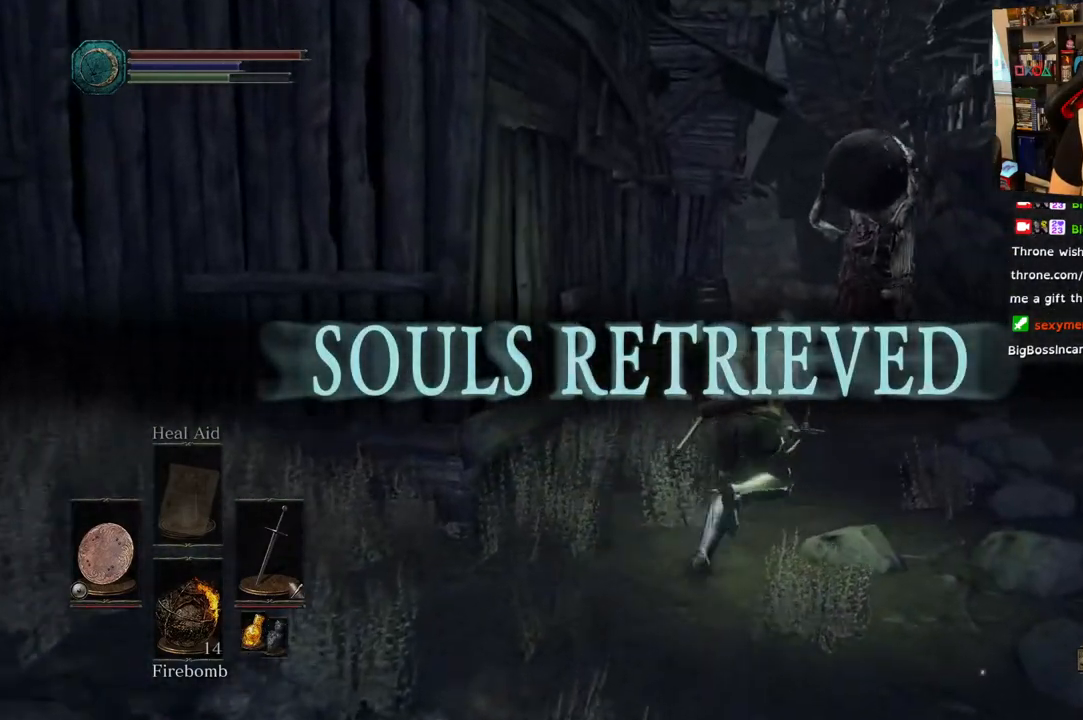
{"buttons": ["CIRCLE"], "left_stick": "up-right", "right_stick": "center", "events": []}
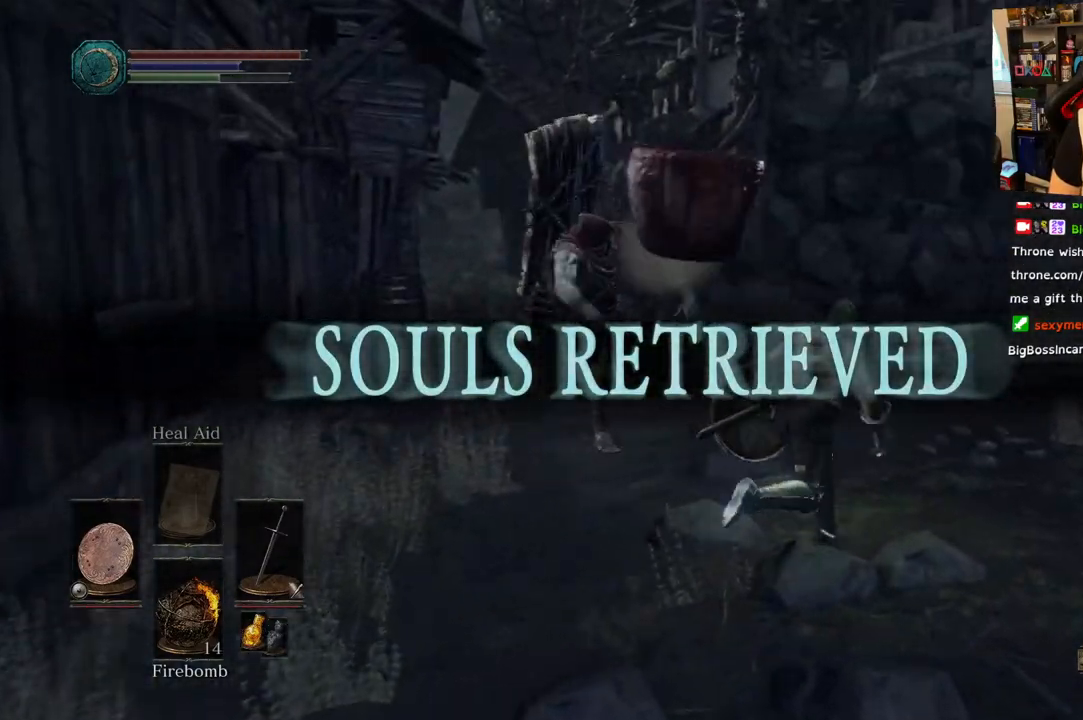
{"buttons": ["CIRCLE"], "left_stick": "up", "right_stick": "center", "events": [[367, "left_stick", "up"]]}
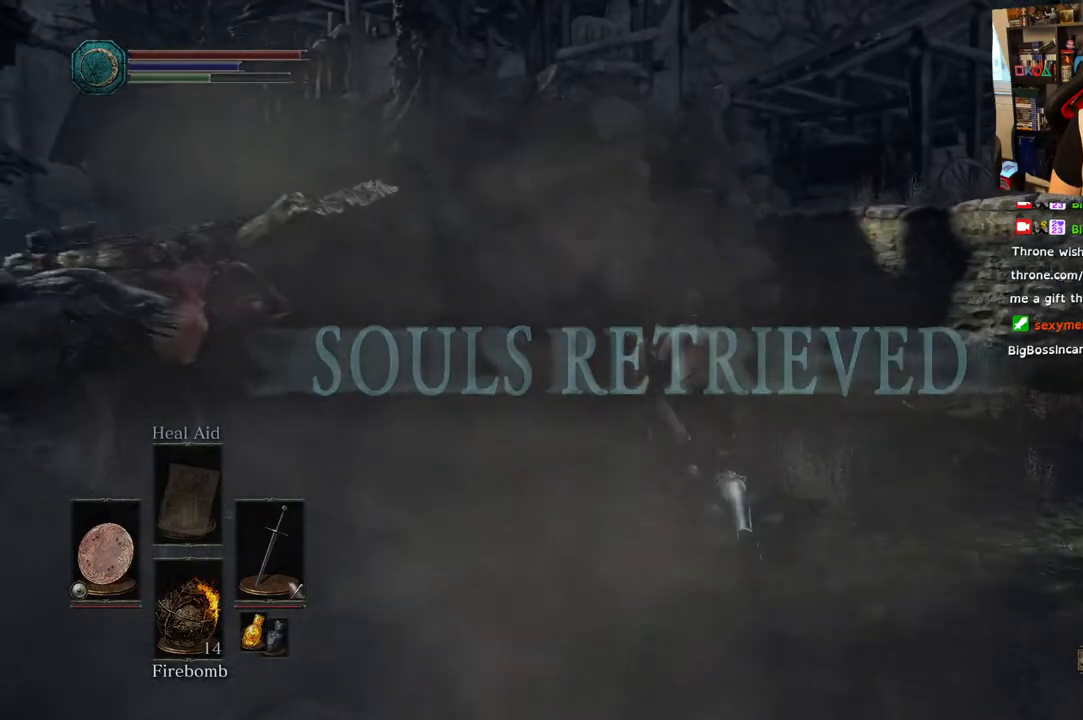
{"buttons": ["CIRCLE"], "left_stick": "up", "right_stick": "center", "events": []}
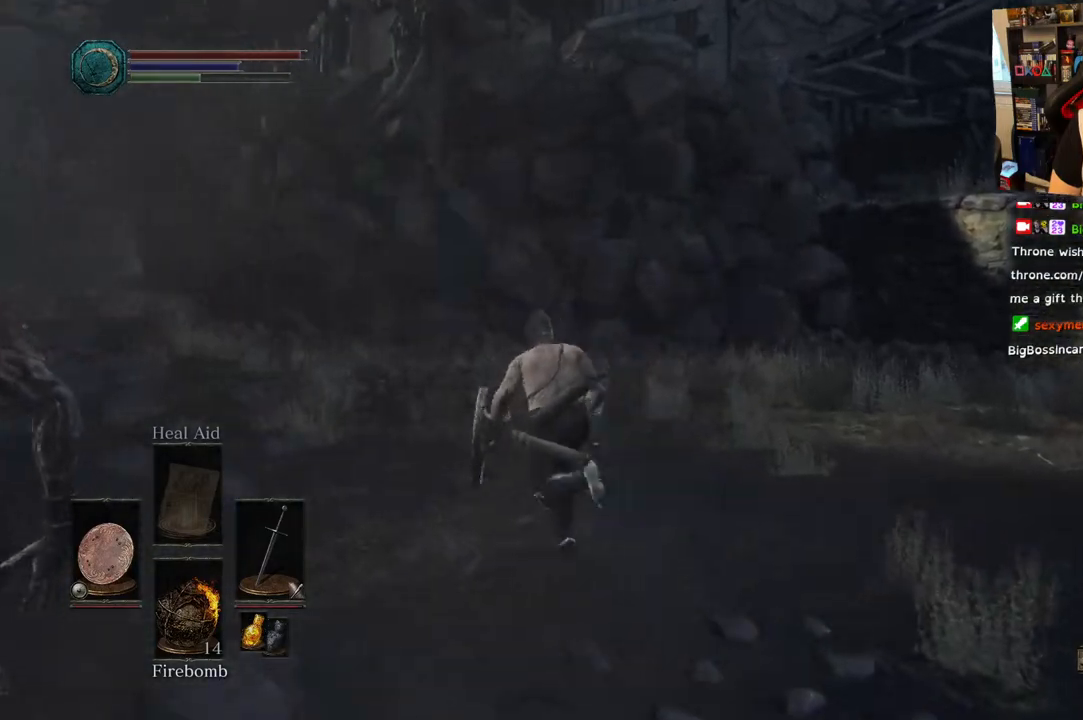
{"buttons": ["CIRCLE"], "left_stick": "up", "right_stick": "center", "events": []}
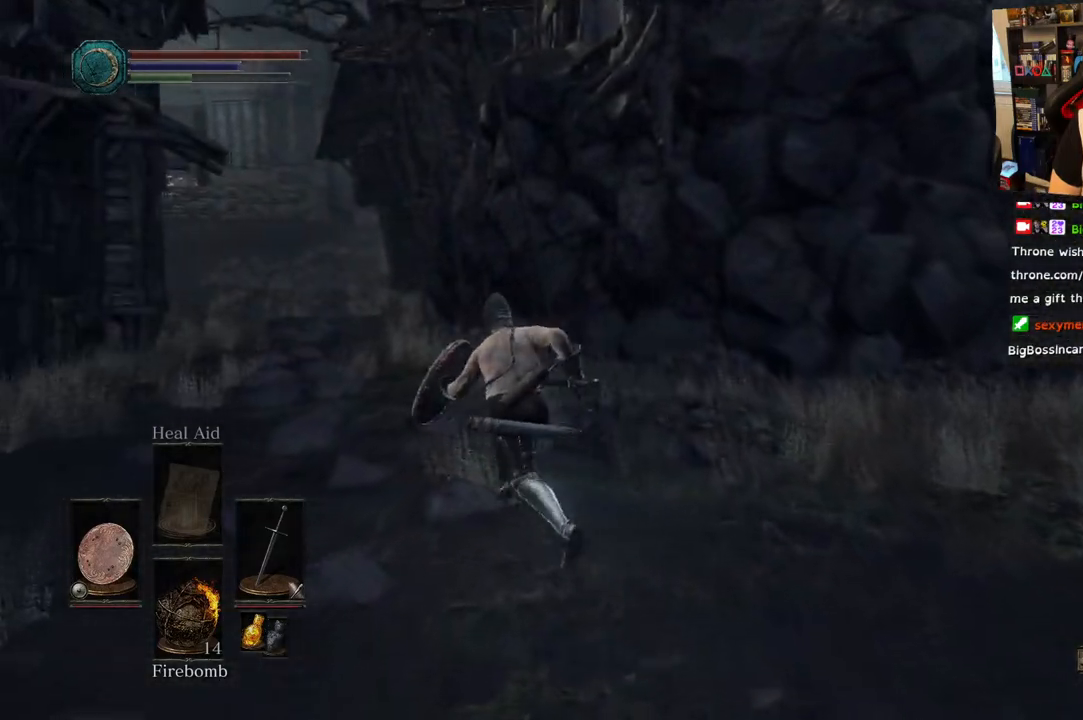
{"buttons": ["CIRCLE"], "left_stick": "up", "right_stick": "center", "events": []}
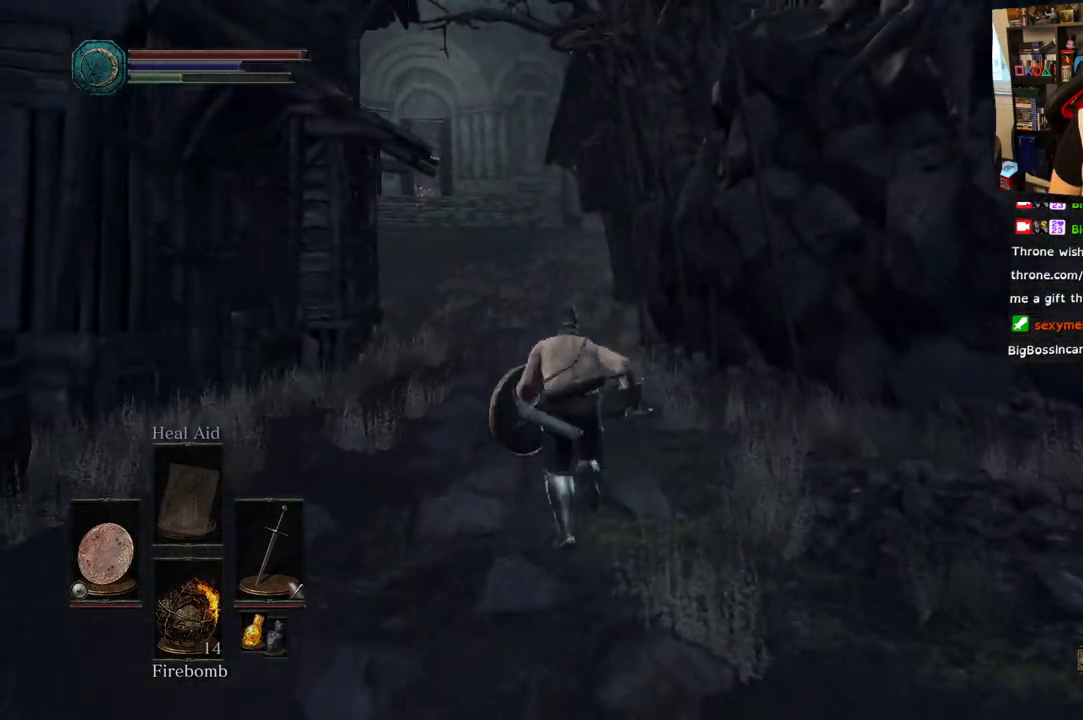
{"buttons": ["CIRCLE"], "left_stick": "up", "right_stick": "center", "events": []}
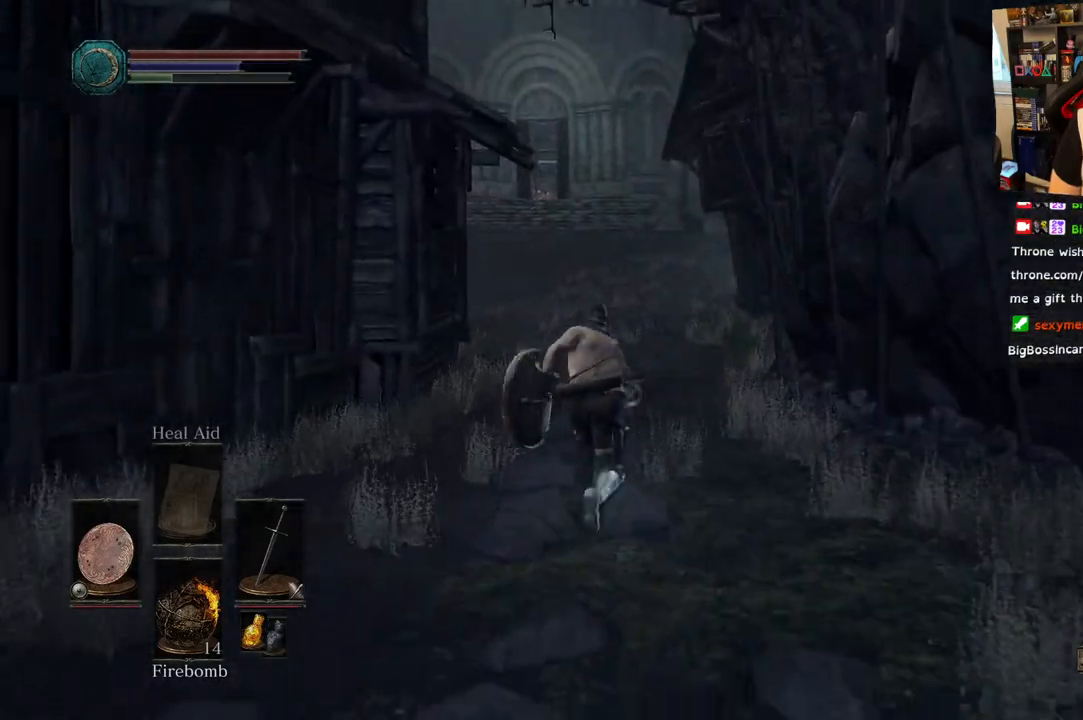
{"buttons": ["CIRCLE"], "left_stick": "up", "right_stick": "center", "events": []}
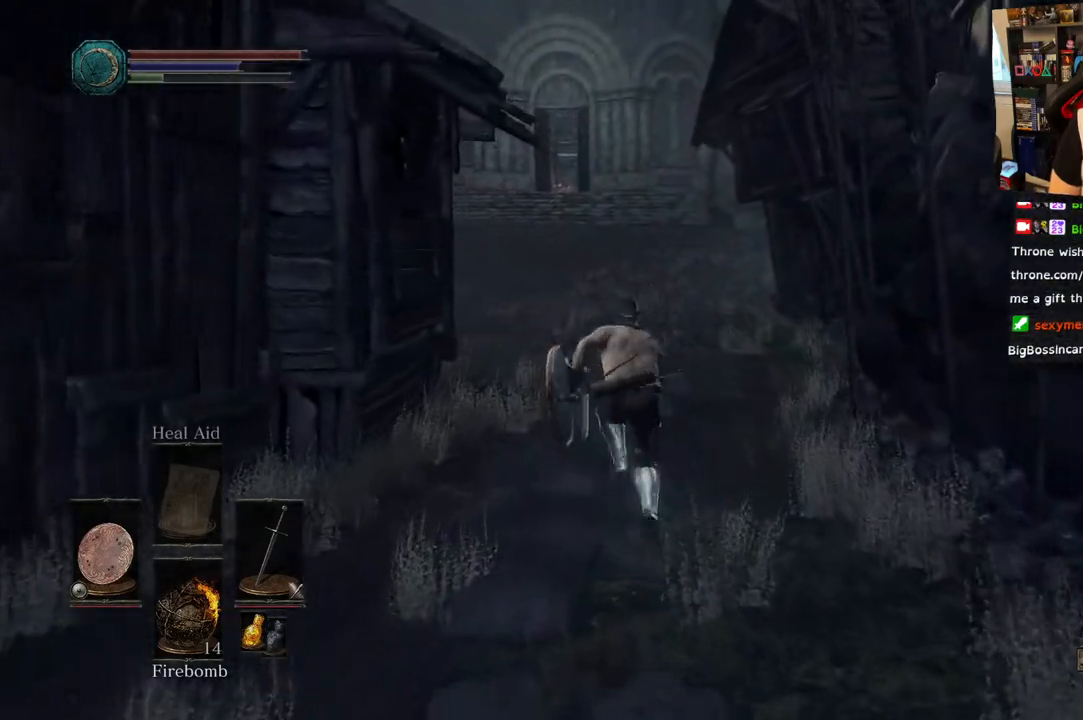
{"buttons": ["CIRCLE"], "left_stick": "up", "right_stick": "center", "events": []}
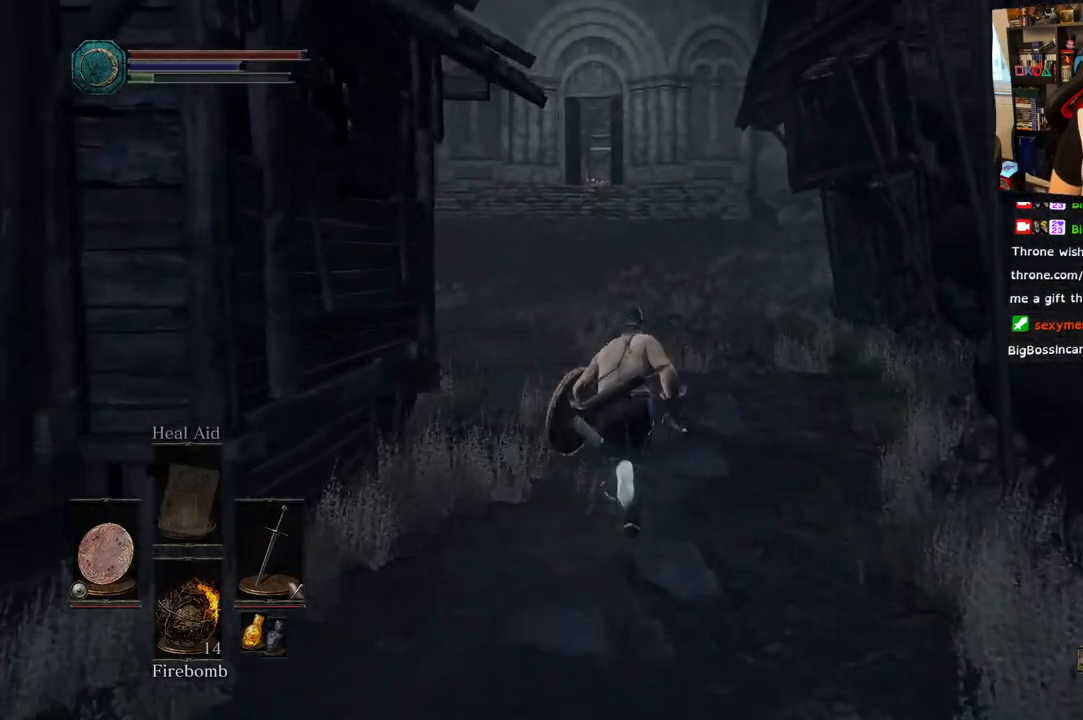
{"buttons": ["CIRCLE"], "left_stick": "up", "right_stick": "center", "events": []}
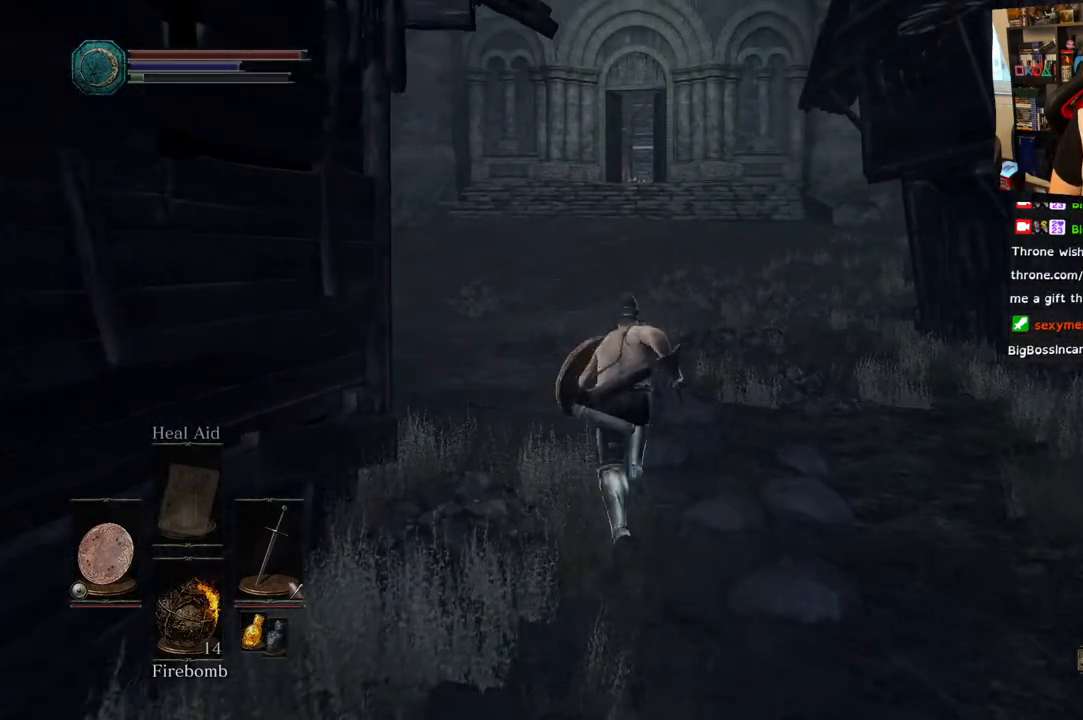
{"buttons": ["CIRCLE"], "left_stick": "up", "right_stick": "center", "events": []}
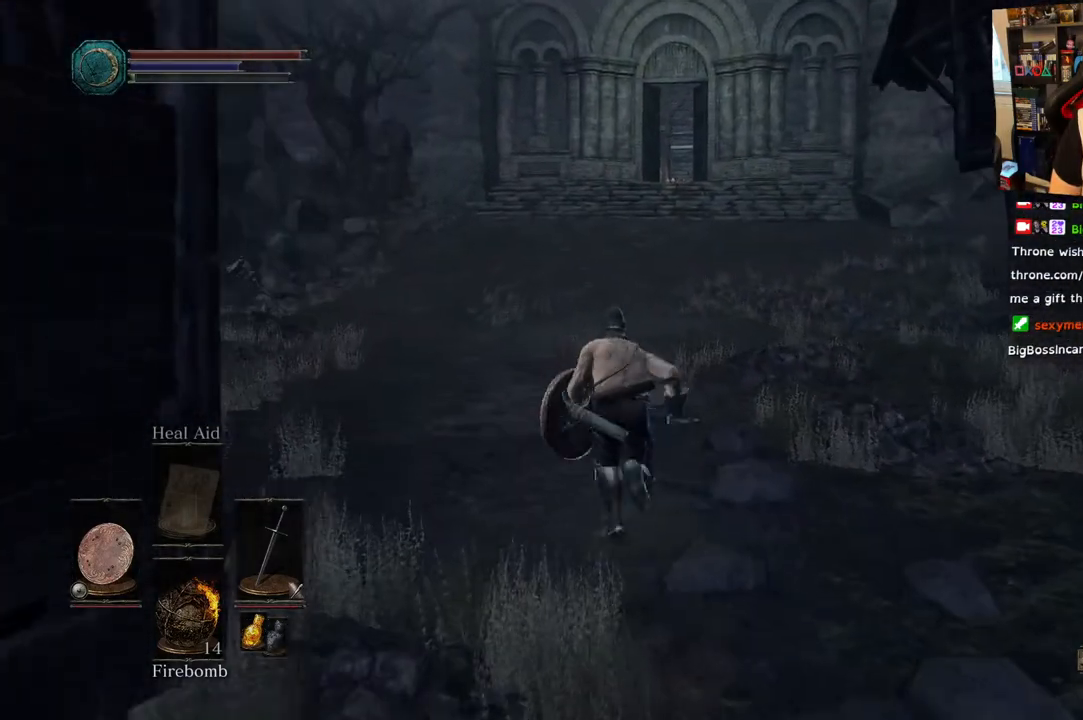
{"buttons": ["CIRCLE"], "left_stick": "up", "right_stick": "center", "events": []}
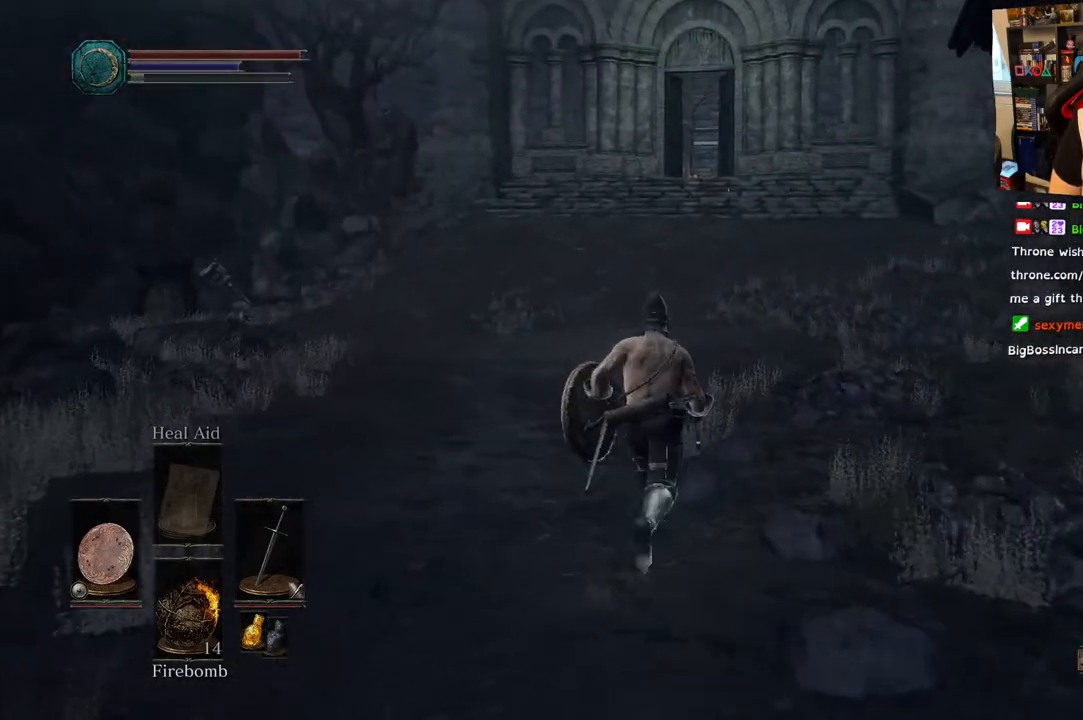
{"buttons": [], "left_stick": "up", "right_stick": "center", "events": [[467, "CIRCLE", "up"]]}
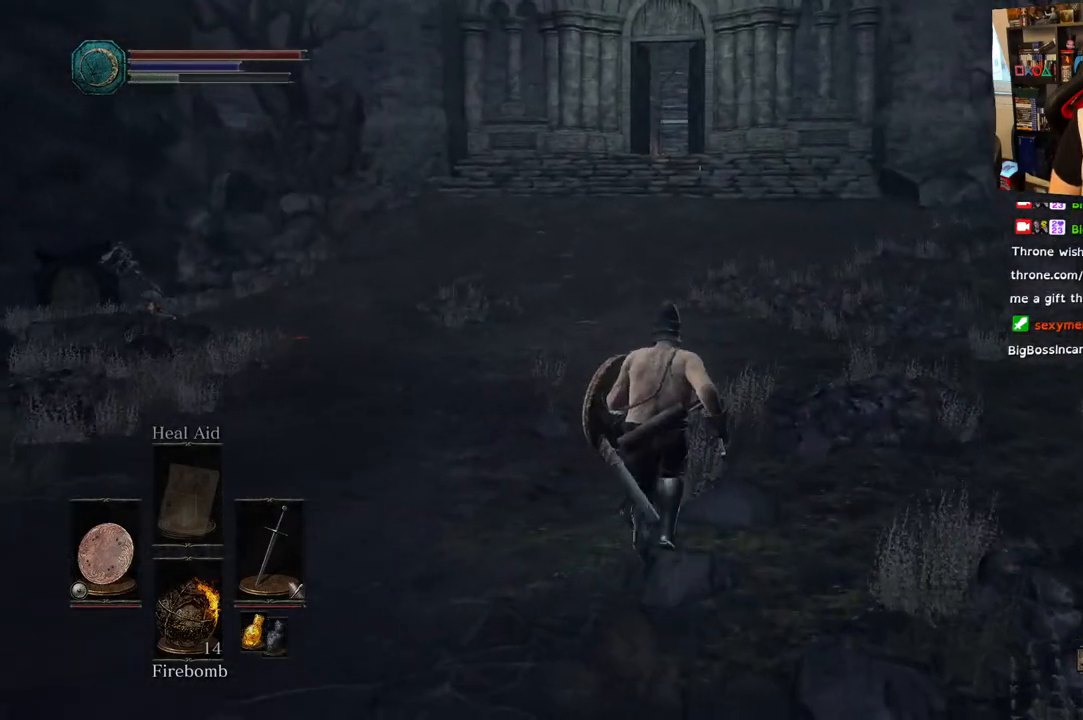
{"buttons": [], "left_stick": "up", "right_stick": "center", "events": []}
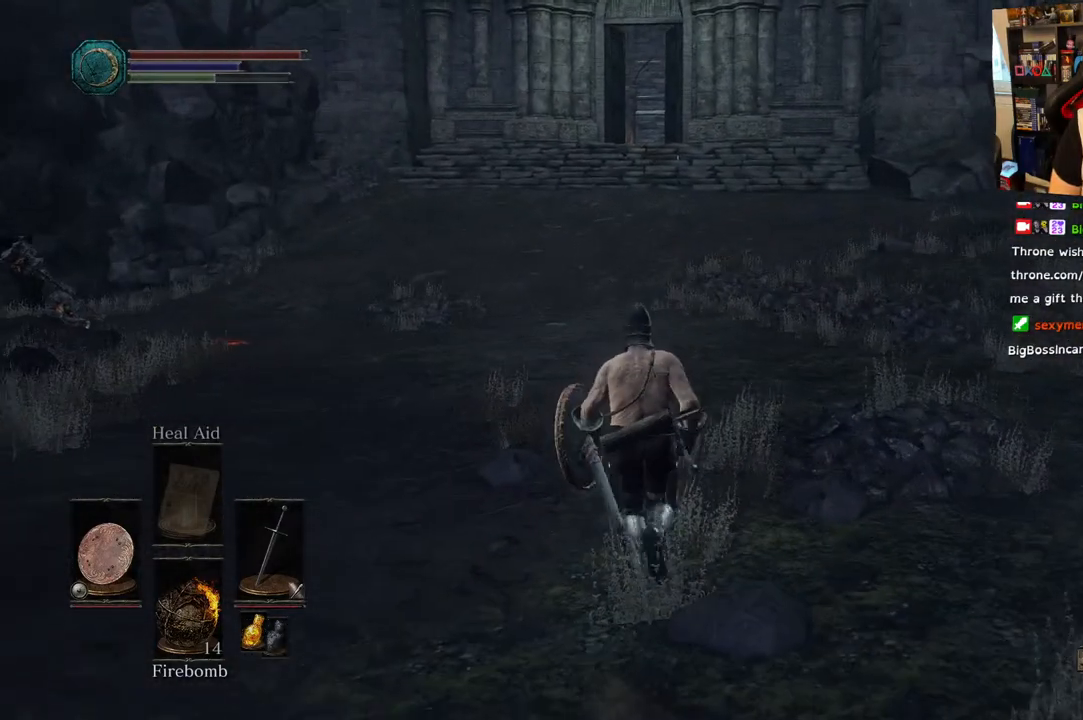
{"buttons": [], "left_stick": "up", "right_stick": "center", "events": []}
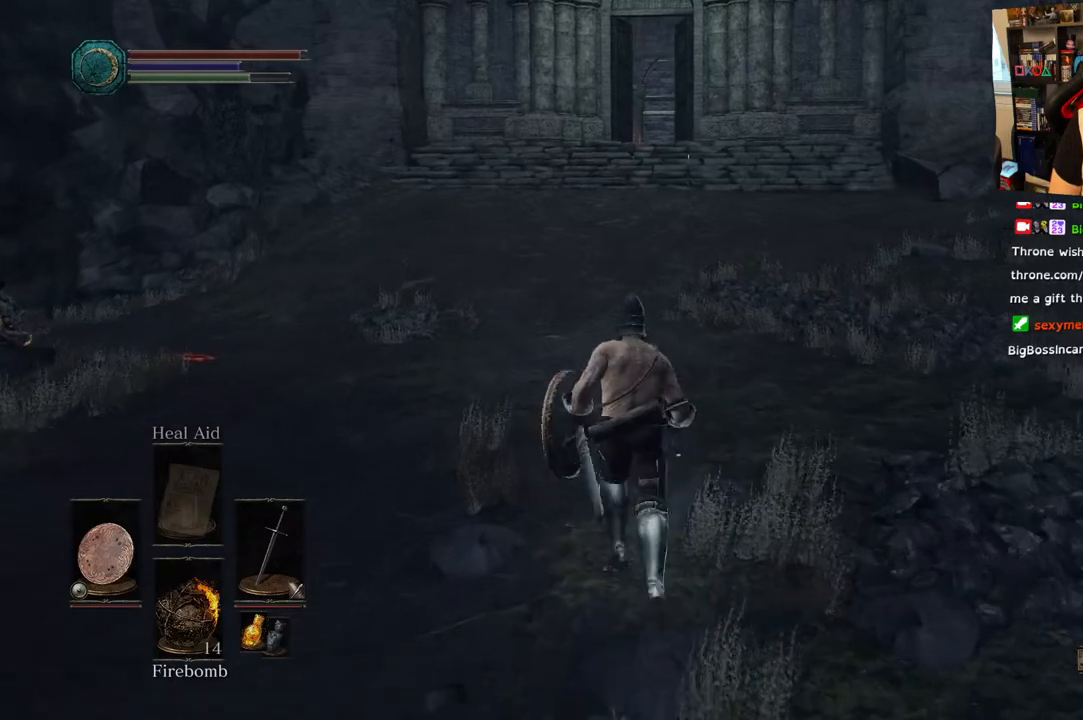
{"buttons": ["CIRCLE"], "left_stick": "up", "right_stick": "center", "events": [[200, "CIRCLE", "down"]]}
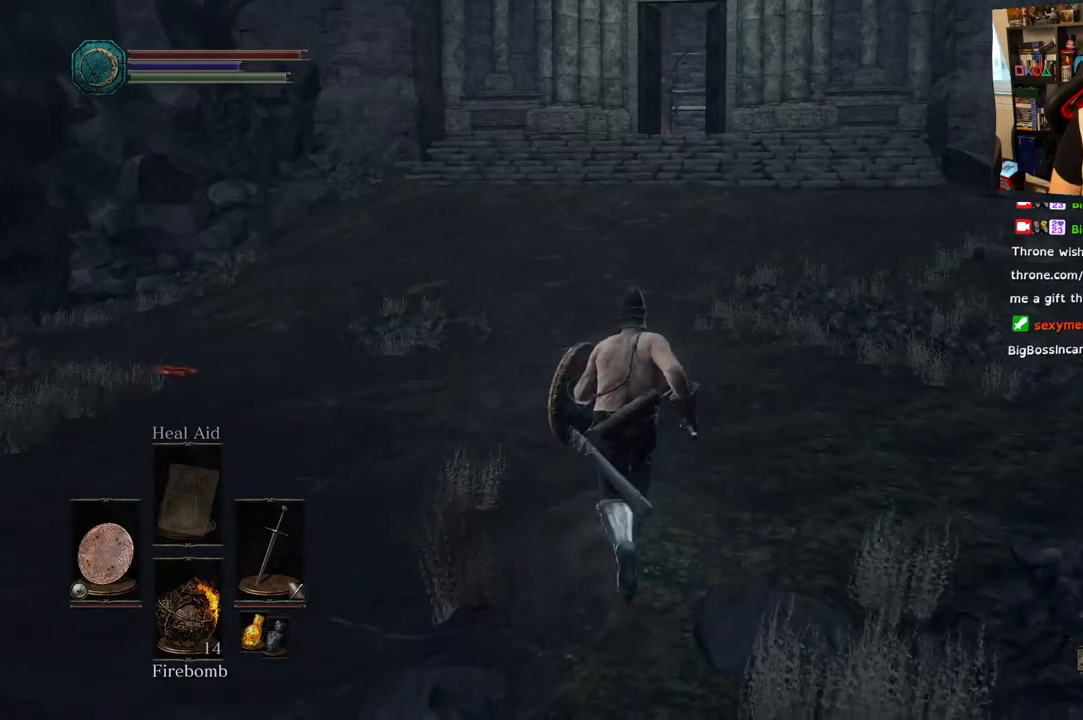
{"buttons": ["CIRCLE"], "left_stick": "up", "right_stick": "center", "events": []}
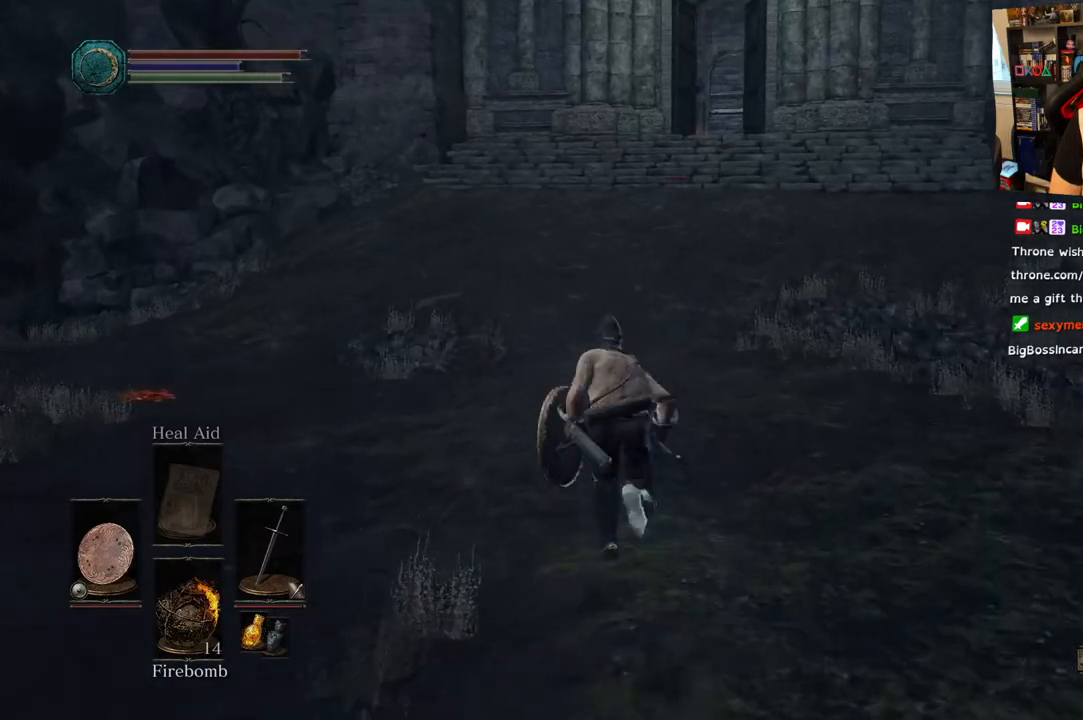
{"buttons": ["CIRCLE"], "left_stick": "up", "right_stick": "center", "events": []}
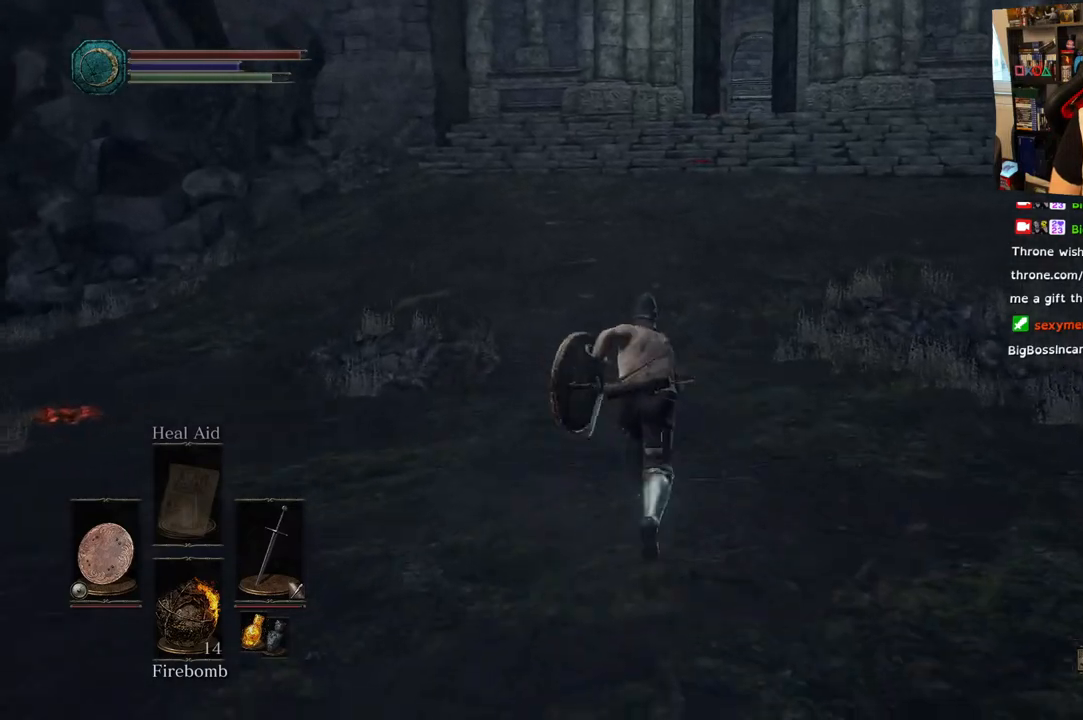
{"buttons": ["CIRCLE"], "left_stick": "up", "right_stick": "center", "events": []}
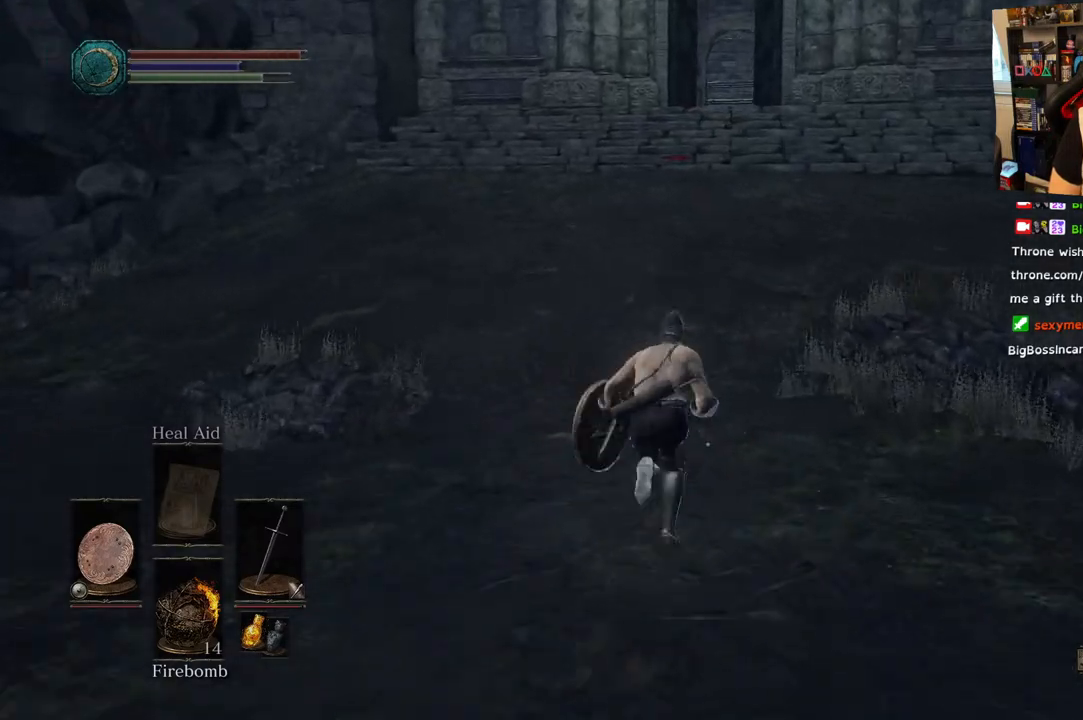
{"buttons": ["CIRCLE"], "left_stick": "up", "right_stick": "center", "events": []}
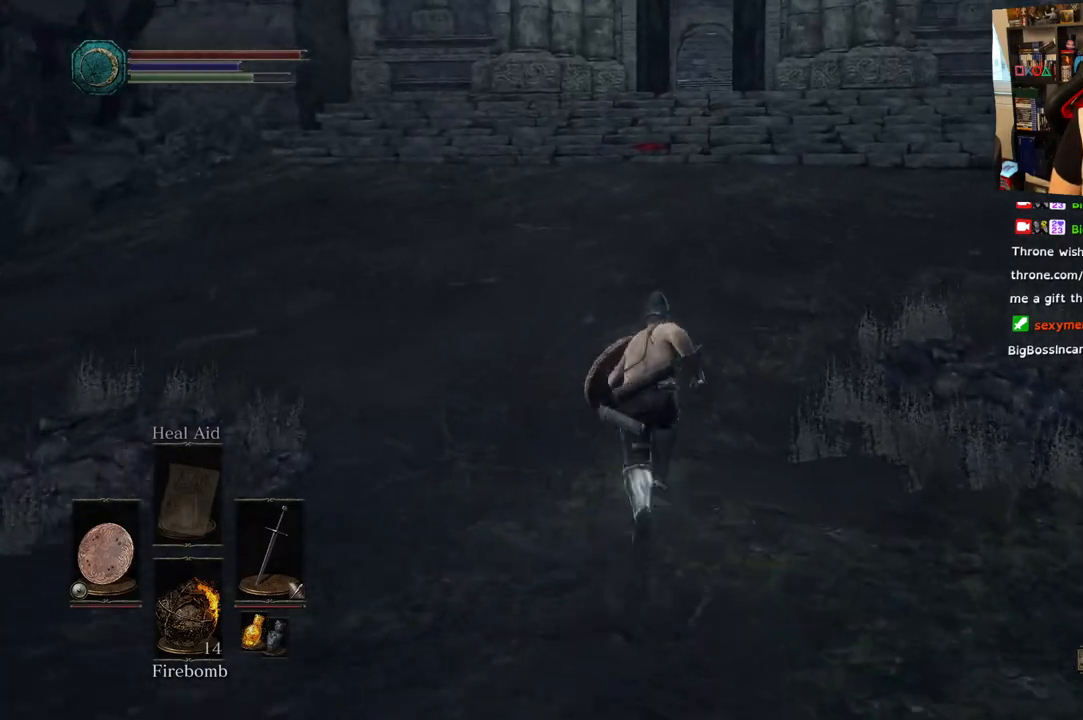
{"buttons": ["CIRCLE"], "left_stick": "up", "right_stick": "center", "events": []}
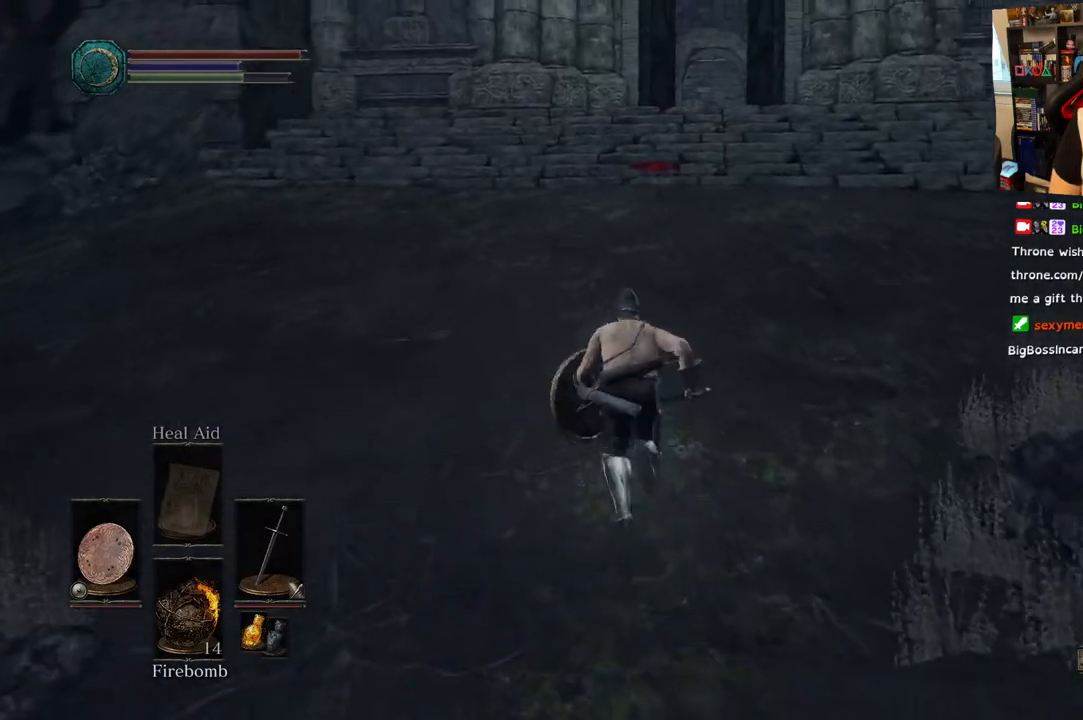
{"buttons": ["CIRCLE"], "left_stick": "up", "right_stick": "center", "events": []}
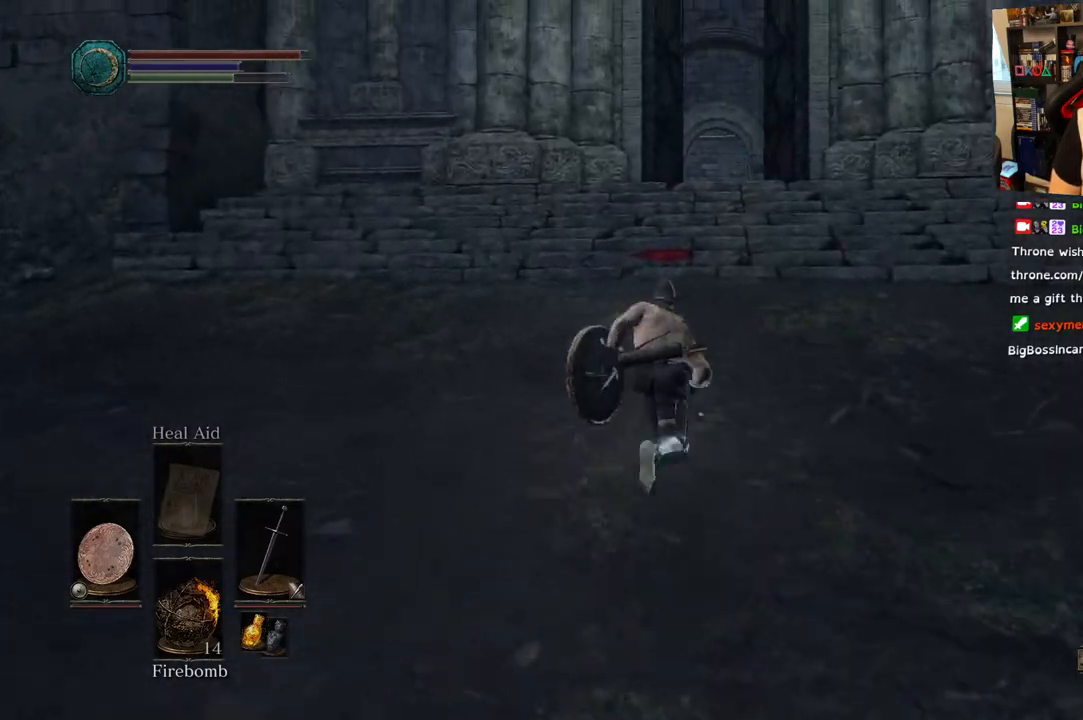
{"buttons": ["CIRCLE"], "left_stick": "up", "right_stick": "center", "events": []}
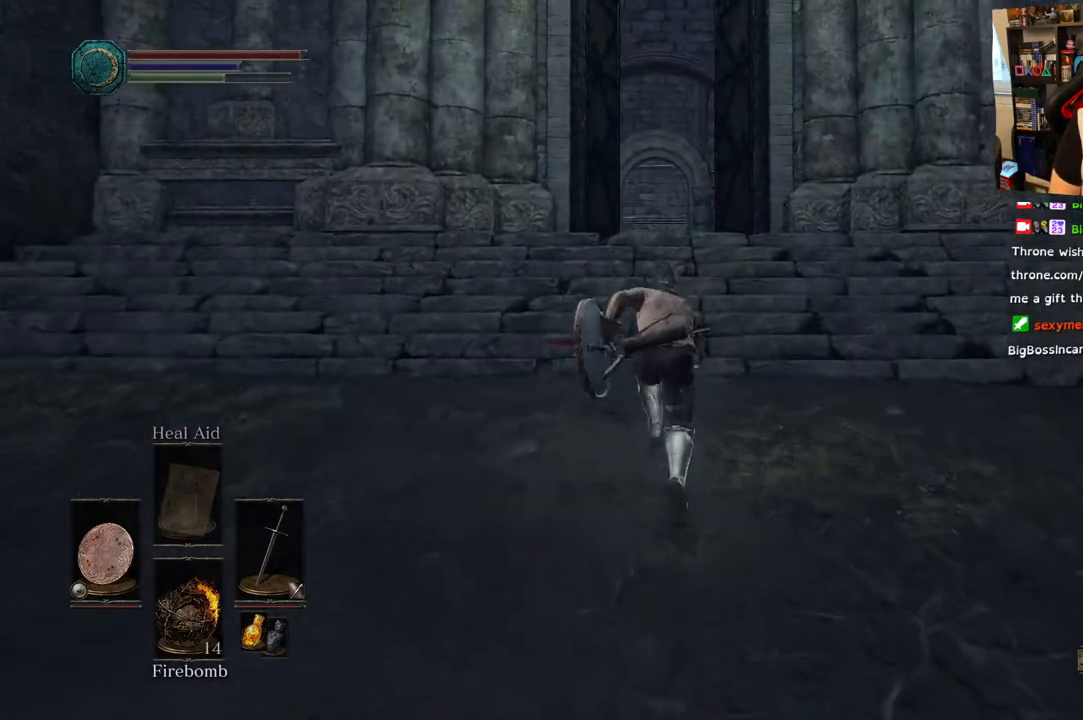
{"buttons": ["CIRCLE"], "left_stick": "up", "right_stick": "center", "events": []}
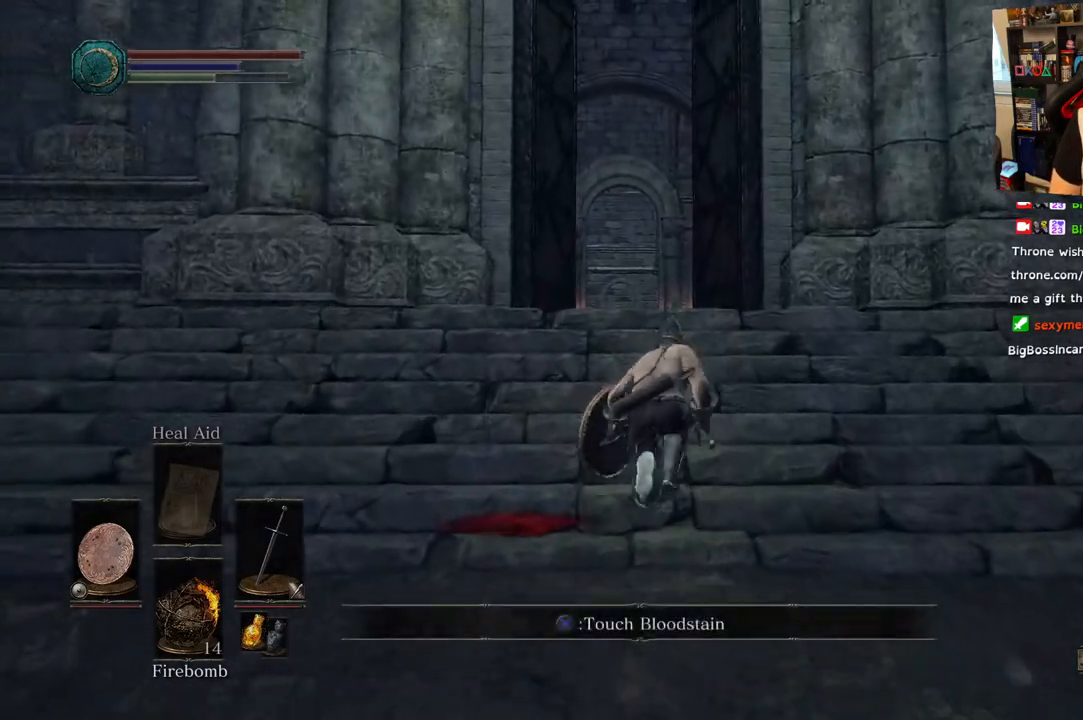
{"buttons": ["CIRCLE"], "left_stick": "up", "right_stick": "center", "events": []}
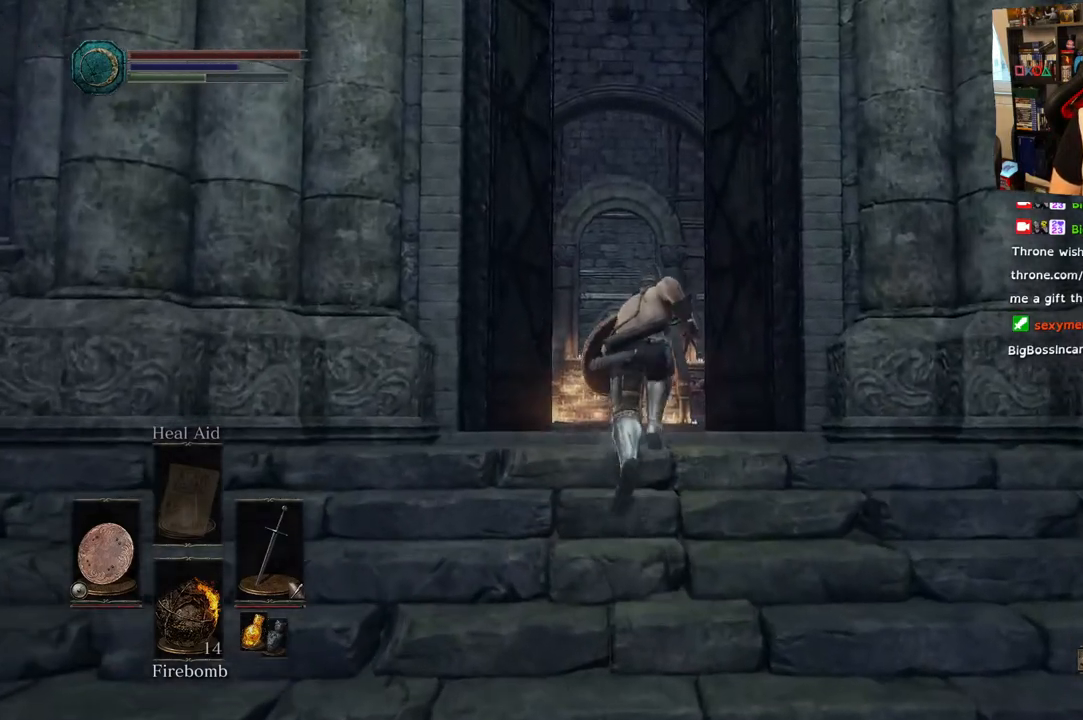
{"buttons": ["CIRCLE"], "left_stick": "up", "right_stick": "center", "events": []}
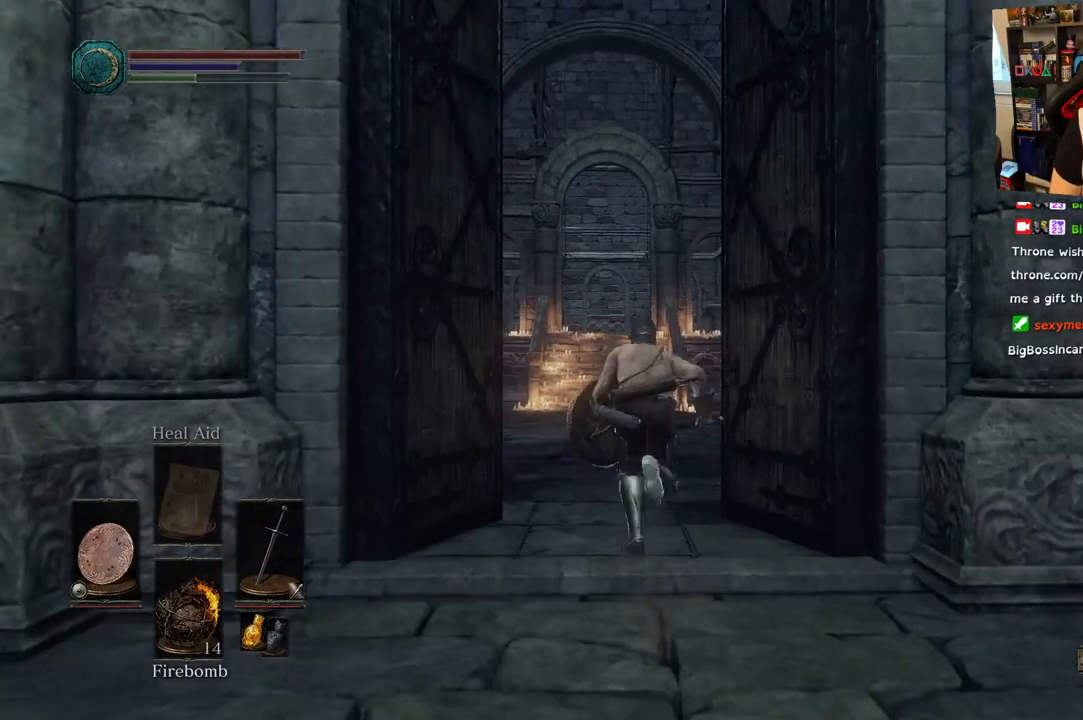
{"buttons": ["CIRCLE"], "left_stick": "up", "right_stick": "center", "events": []}
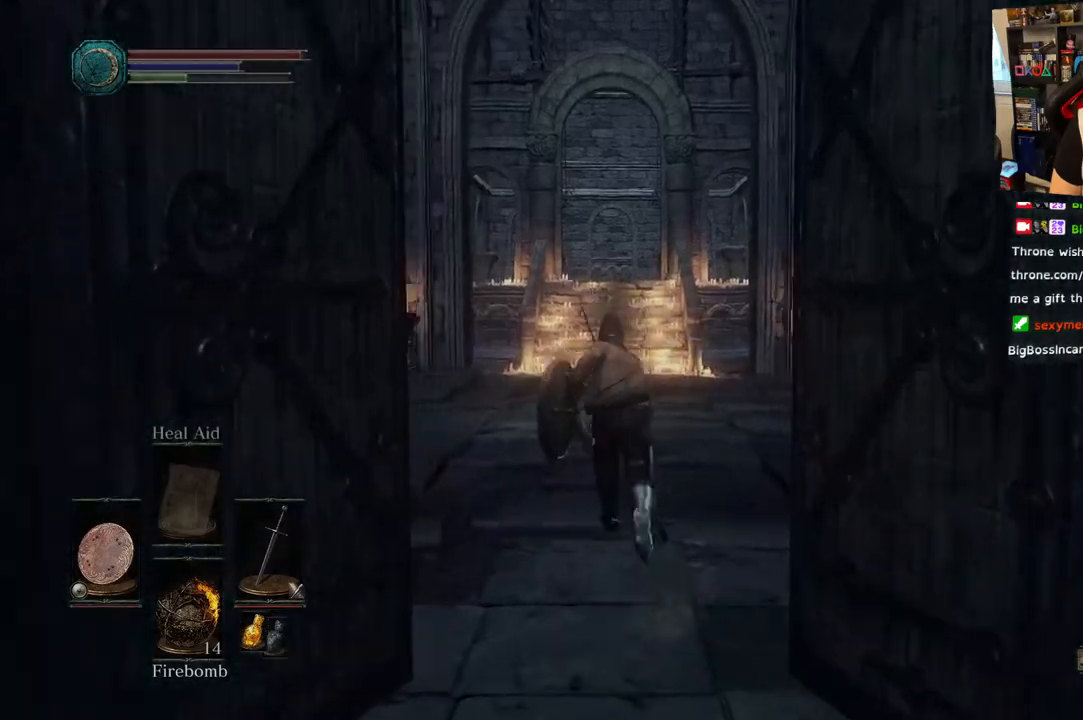
{"buttons": ["CIRCLE"], "left_stick": "up", "right_stick": "center", "events": []}
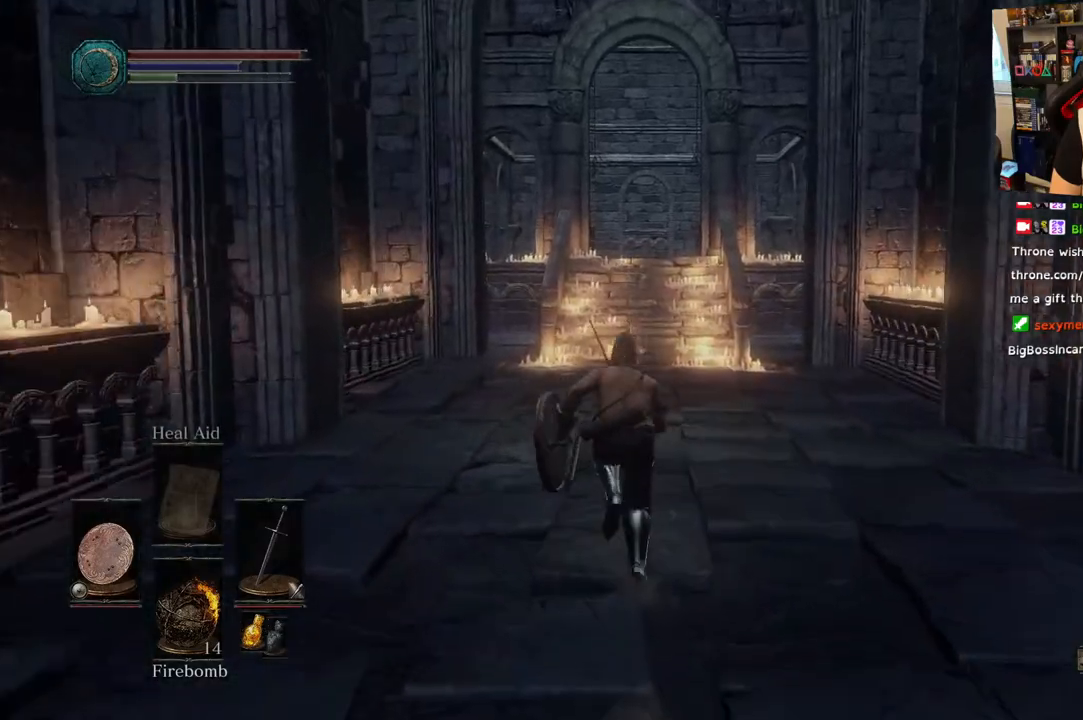
{"buttons": ["CIRCLE"], "left_stick": "up", "right_stick": "center", "events": []}
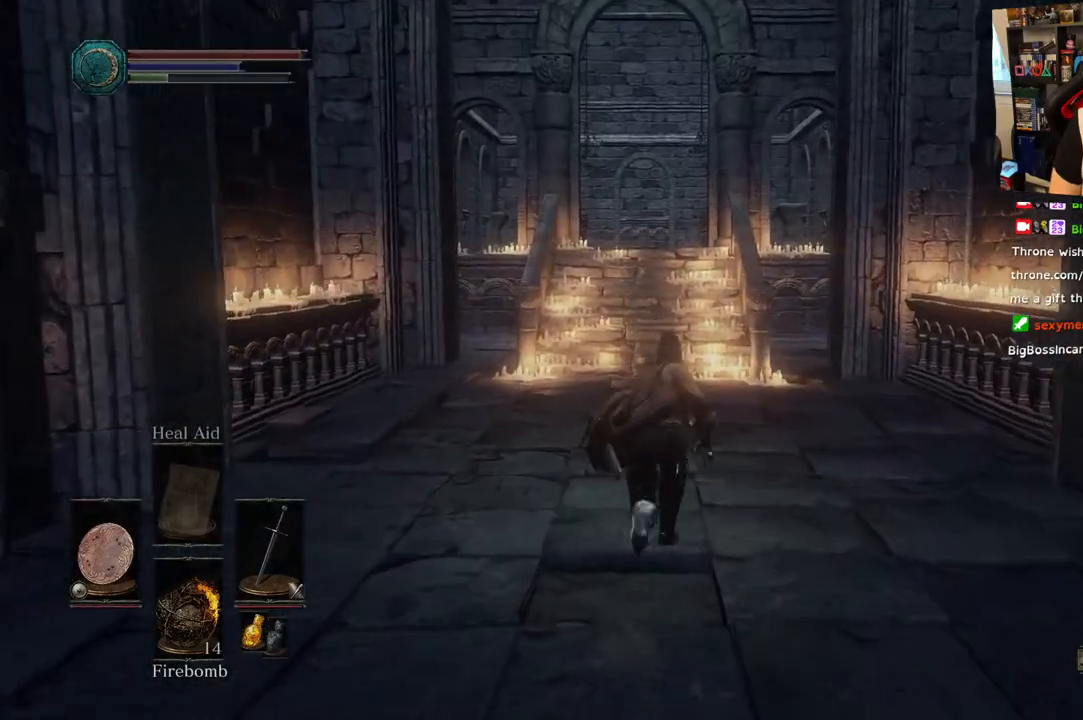
{"buttons": ["CIRCLE"], "left_stick": "up", "right_stick": "center", "events": []}